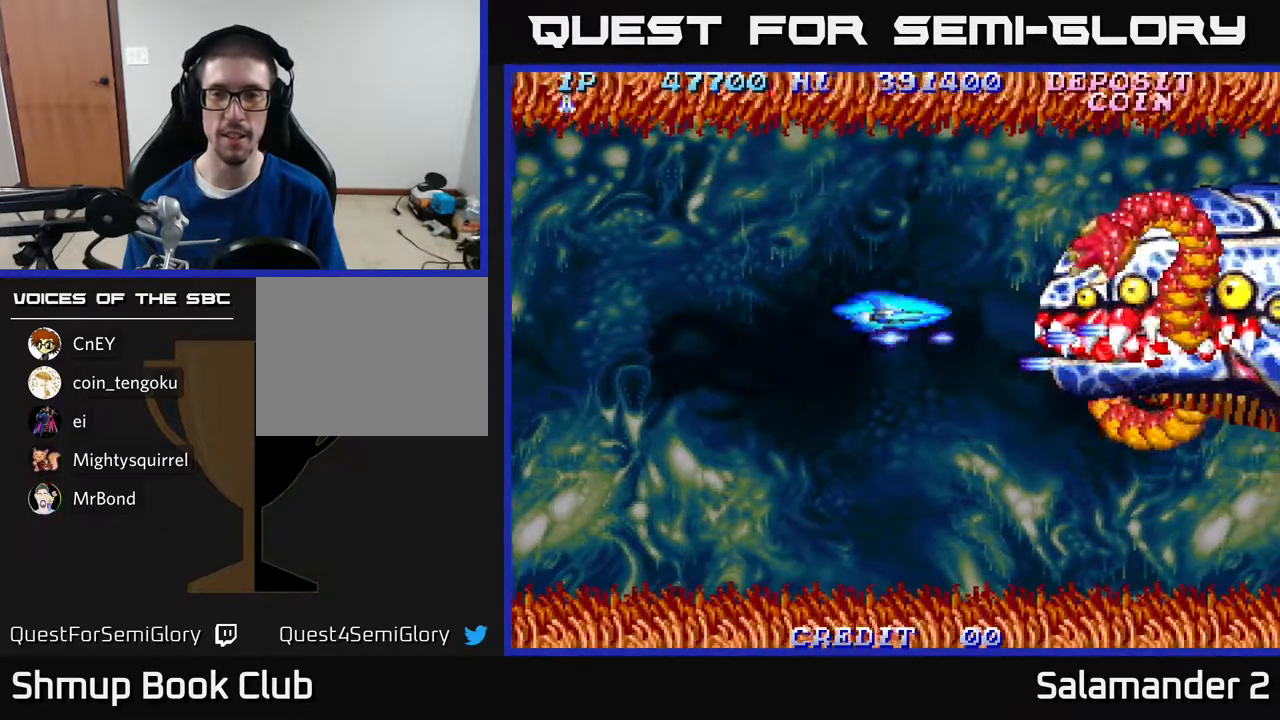
Gameplay with a controller (Xbox layout); each line is a JSON object with the inputs held at the frame after it. "events" lists button and stick changes between this image and that frame as [ms after this image, input, new state], when the widget could be followed in between. Not read: left_stick.
{"buttons": [], "right_stick": "center", "events": [[17, "A", "down"], [67, "A", "up"], [150, "A", "down"], [183, "A", "up"], [267, "A", "down"], [317, "A", "up"], [383, "A", "down"], [450, "A", "up"]]}
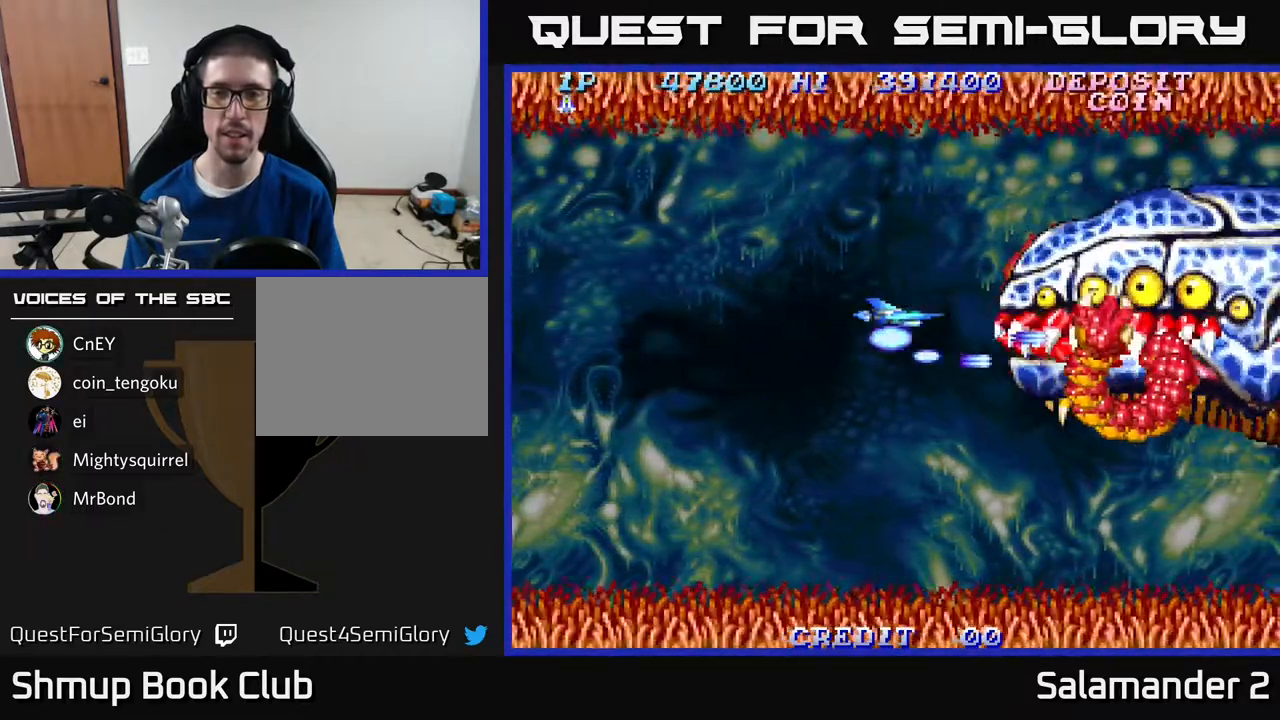
{"buttons": [], "right_stick": "center", "events": [[17, "A", "down"], [67, "A", "up"], [133, "A", "down"], [167, "A", "up"], [267, "A", "down"], [267, "DPAD_LEFT", "down"], [300, "A", "up"], [400, "A", "down"], [450, "A", "up"], [500, "DPAD_LEFT", "up"]]}
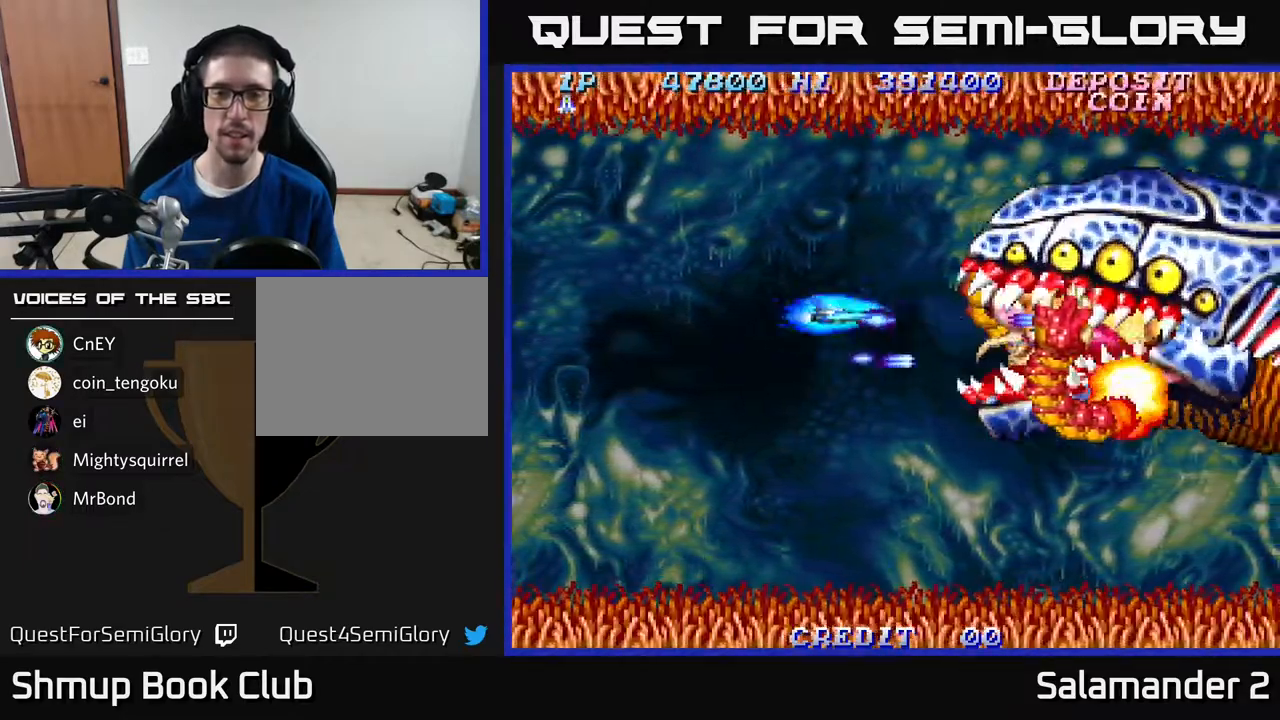
{"buttons": ["DPAD_LEFT"], "right_stick": "center", "events": [[33, "A", "down"], [67, "A", "up"], [167, "A", "down"], [200, "A", "up"], [333, "A", "down"], [333, "DPAD_LEFT", "down"], [367, "A", "up"], [450, "A", "down"], [500, "A", "up"]]}
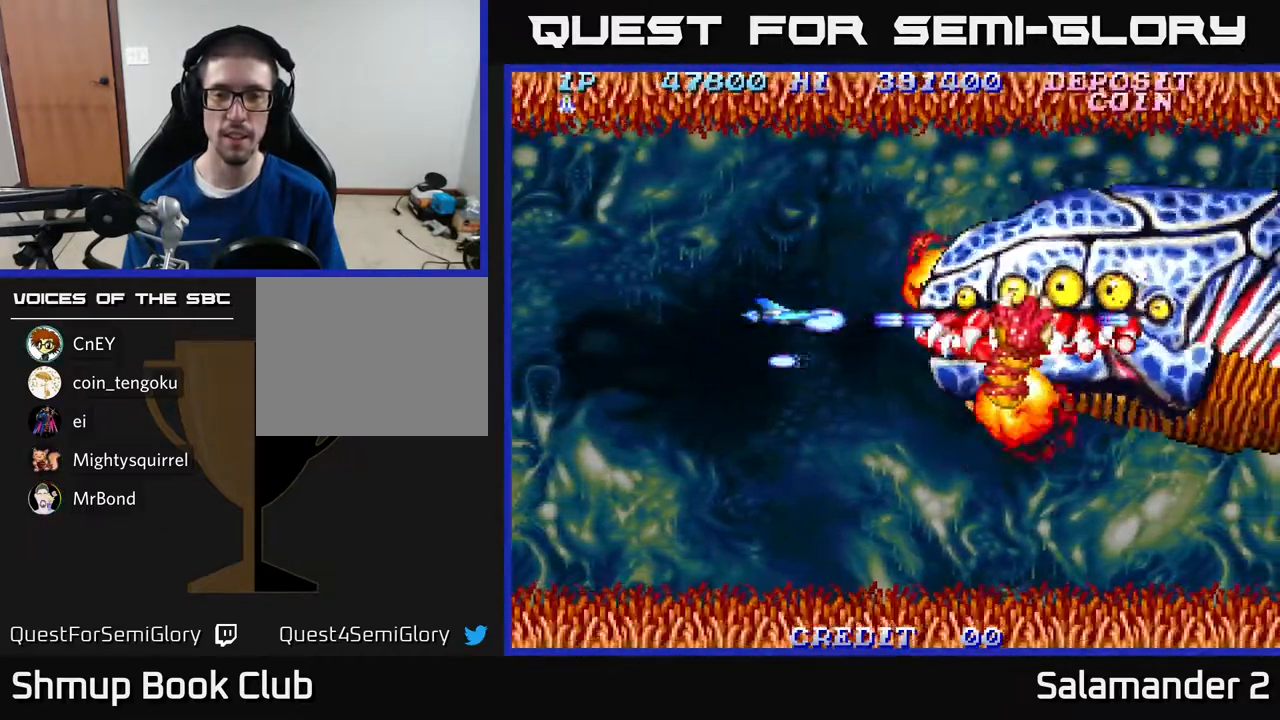
{"buttons": [], "right_stick": "center", "events": [[17, "DPAD_LEFT", "up"], [117, "A", "down"], [167, "A", "up"], [267, "A", "down"], [300, "A", "up"], [417, "A", "down"], [450, "A", "up"]]}
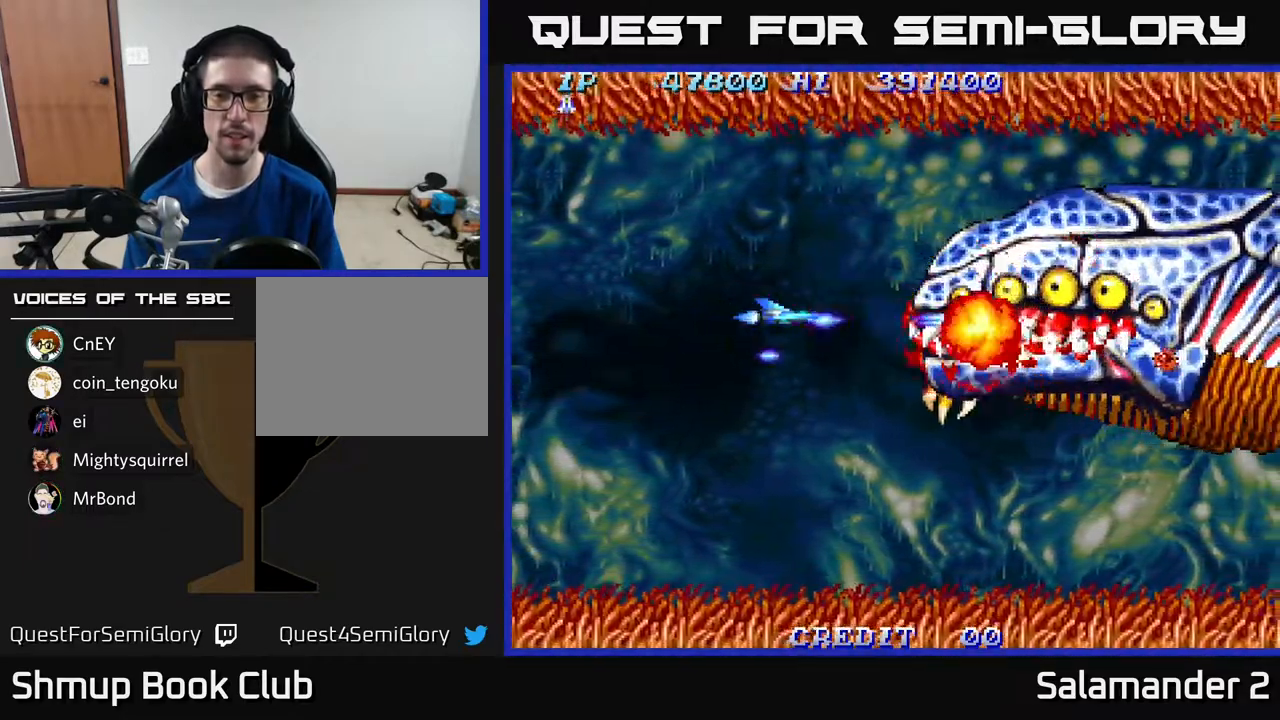
{"buttons": ["DPAD_DOWN"], "right_stick": "center", "events": [[83, "A", "down"], [133, "A", "up"], [217, "A", "down"], [267, "A", "up"], [333, "DPAD_DOWN", "down"], [367, "A", "down"], [417, "A", "up"]]}
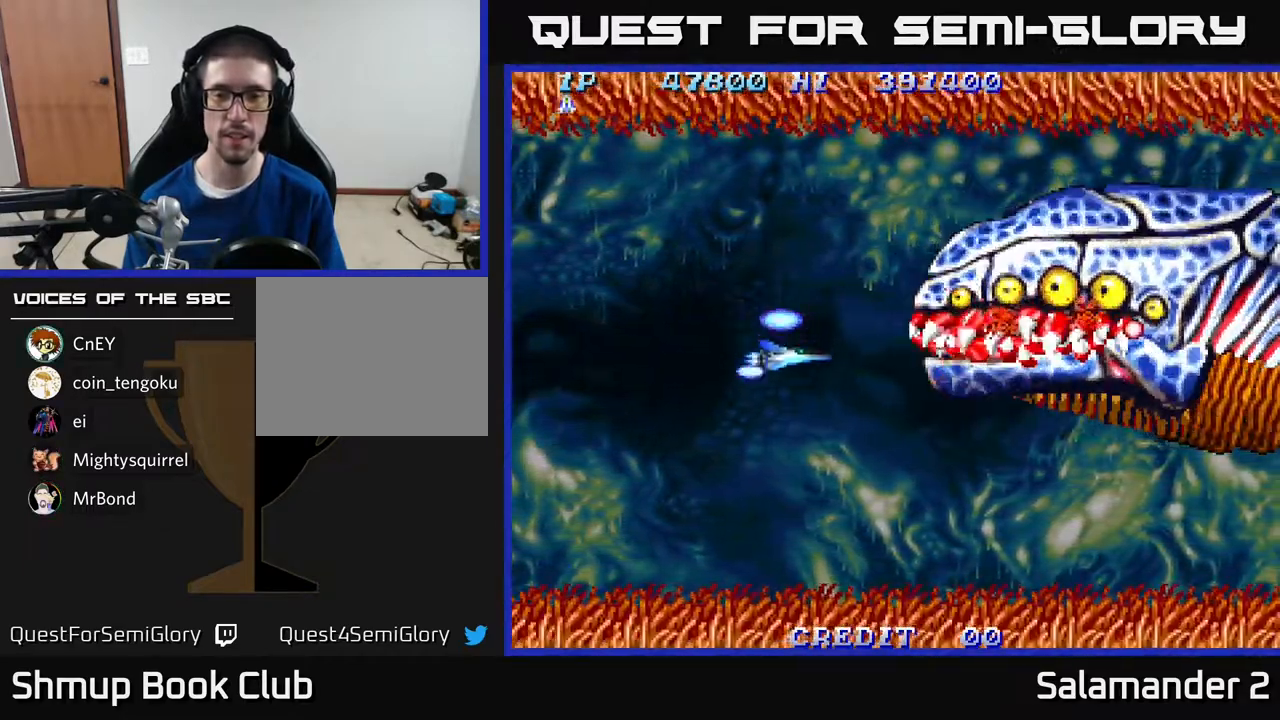
{"buttons": [], "right_stick": "center", "events": [[50, "A", "down"], [83, "A", "up"], [83, "DPAD_DOWN", "up"], [100, "DPAD_LEFT", "down"], [200, "A", "down"], [200, "DPAD_DOWN", "down"], [200, "DPAD_LEFT", "up"], [267, "A", "up"], [383, "A", "down"], [400, "A", "up"], [500, "DPAD_DOWN", "up"]]}
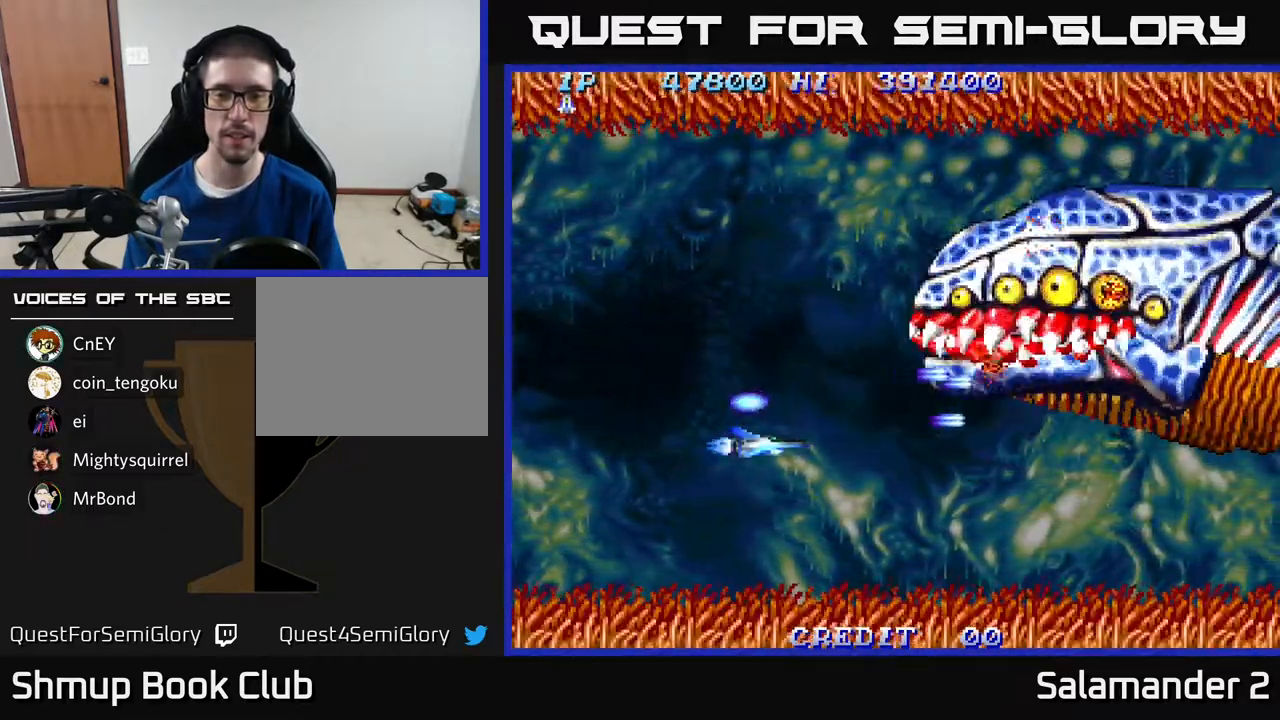
{"buttons": [], "right_stick": "center", "events": [[17, "A", "down"], [100, "A", "up"], [117, "DPAD_UP", "down"], [217, "A", "down"], [283, "A", "up"], [383, "A", "down"], [400, "DPAD_UP", "up"], [467, "A", "up"]]}
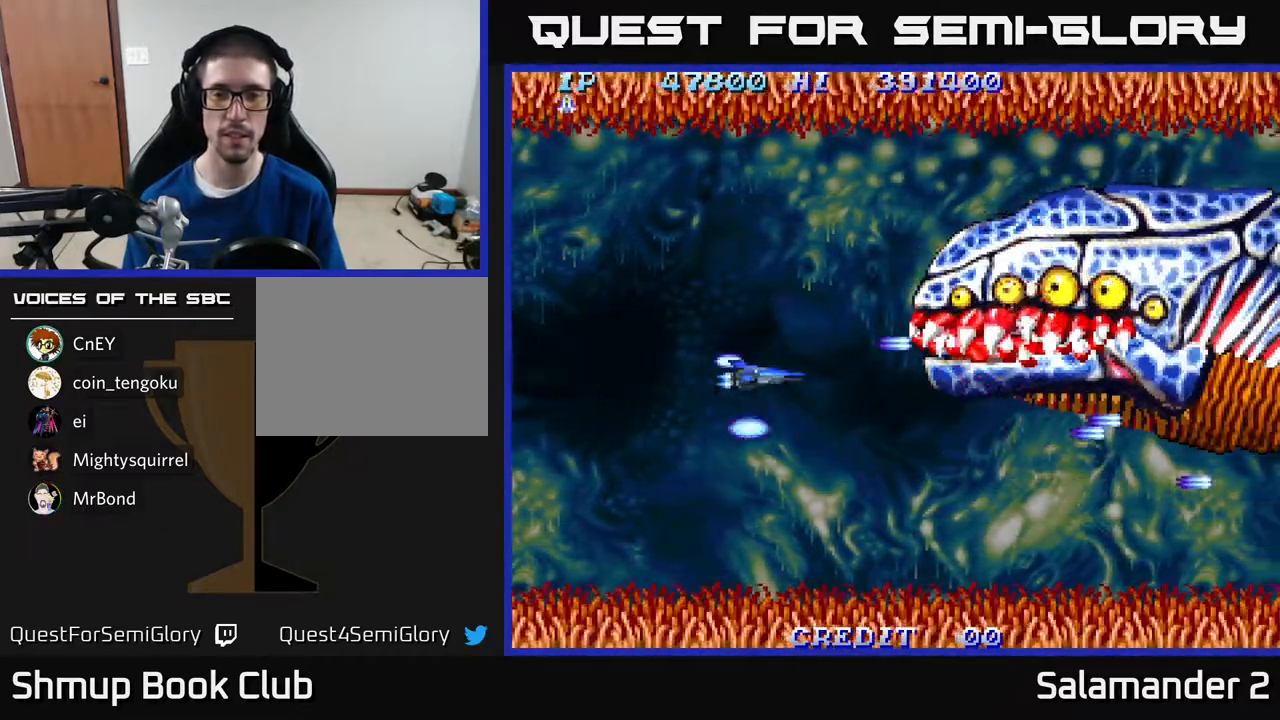
{"buttons": ["A"], "right_stick": "center", "events": [[50, "A", "down"], [167, "A", "up"], [267, "A", "down"], [333, "A", "up"], [433, "A", "down"]]}
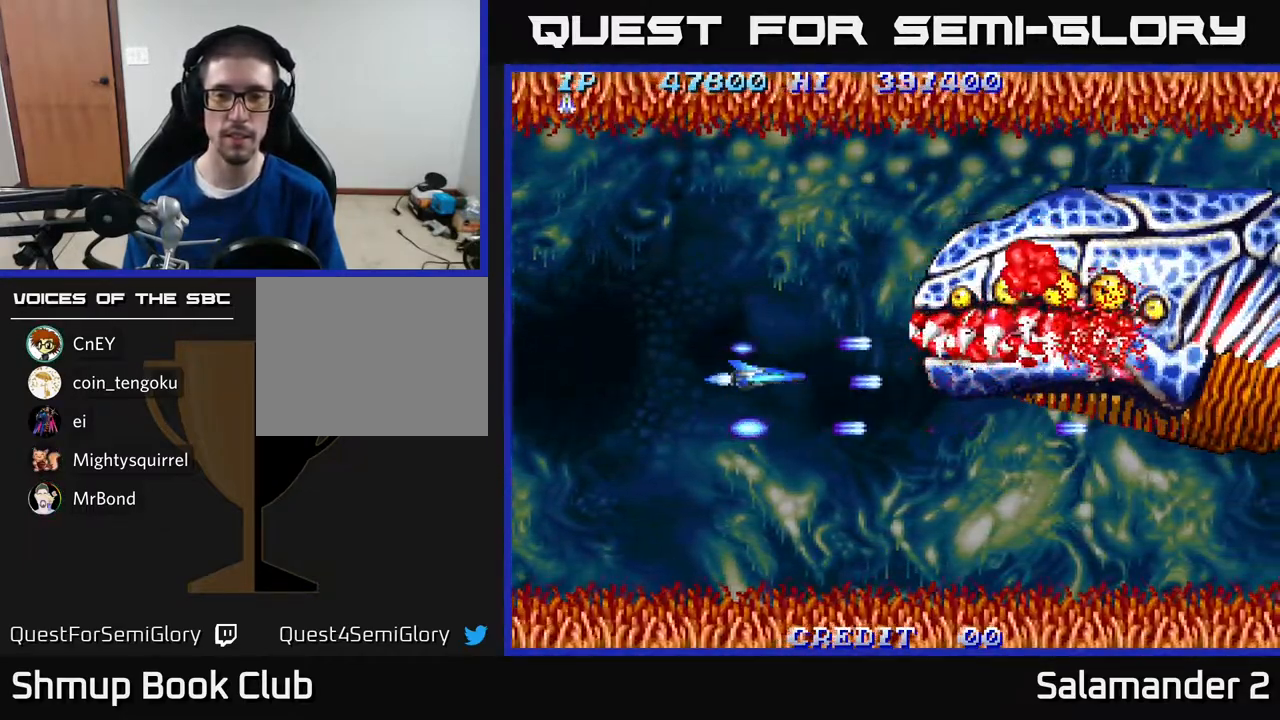
{"buttons": ["A", "DPAD_UP"], "right_stick": "center", "events": [[50, "A", "up"], [133, "A", "down"], [217, "A", "up"], [317, "A", "down"], [383, "A", "up"], [417, "DPAD_UP", "down"], [483, "A", "down"]]}
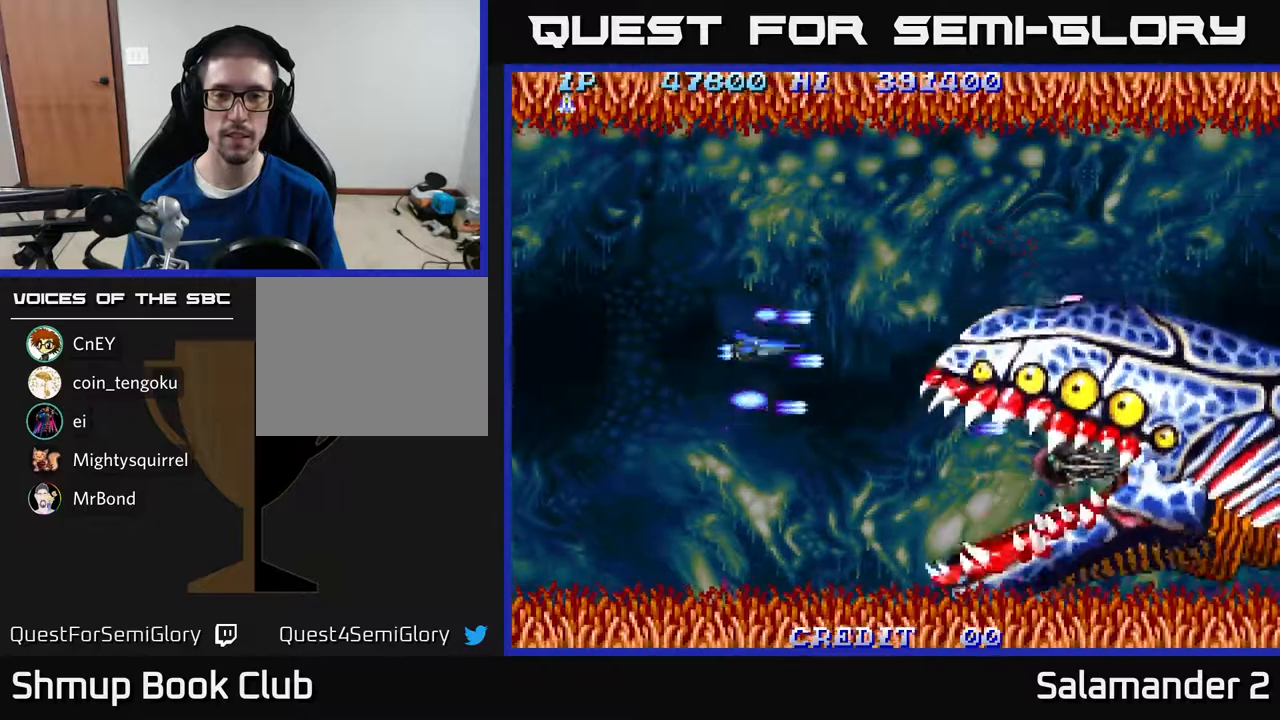
{"buttons": ["A", "DPAD_DOWN"], "right_stick": "center", "events": [[33, "A", "up"], [117, "A", "down"], [200, "A", "up"], [250, "DPAD_UP", "up"], [283, "A", "down"], [317, "DPAD_DOWN", "down"], [383, "A", "up"], [467, "A", "down"]]}
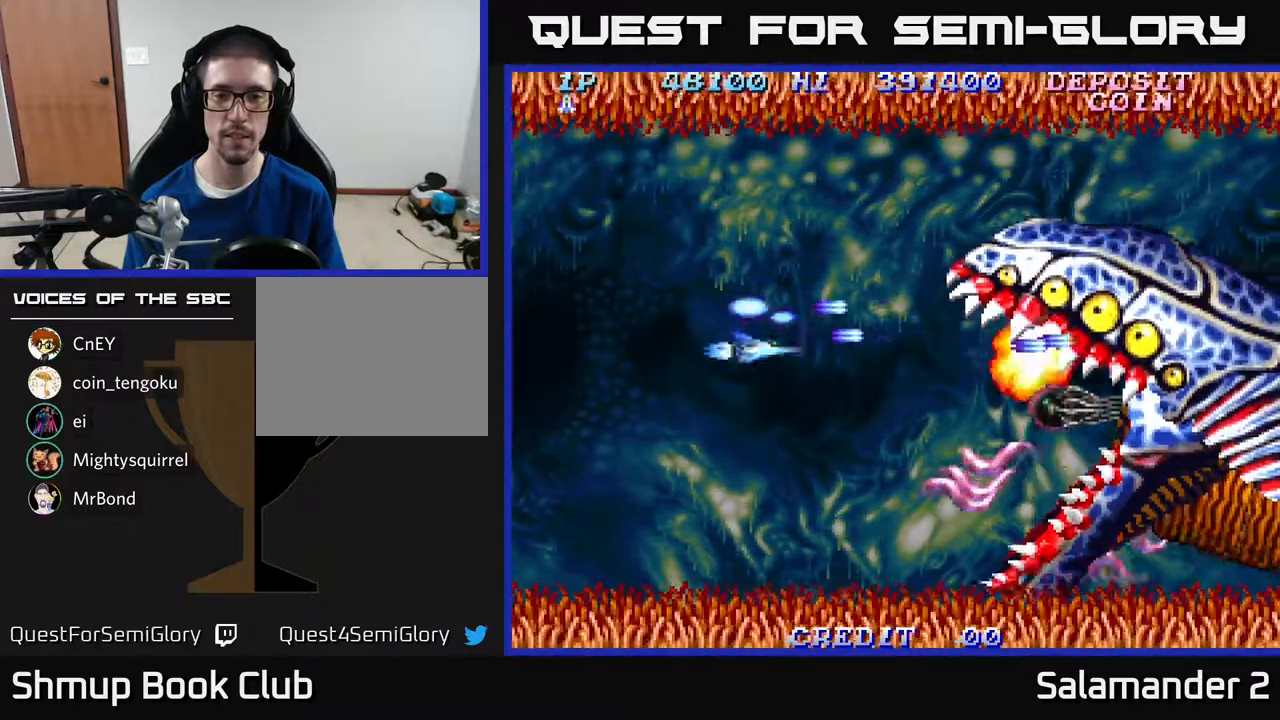
{"buttons": ["A", "DPAD_DOWN", "DPAD_LEFT"], "right_stick": "center", "events": [[33, "A", "up"], [117, "A", "down"], [200, "A", "up"], [317, "A", "down"], [383, "A", "up"], [450, "DPAD_LEFT", "down"], [467, "A", "down"]]}
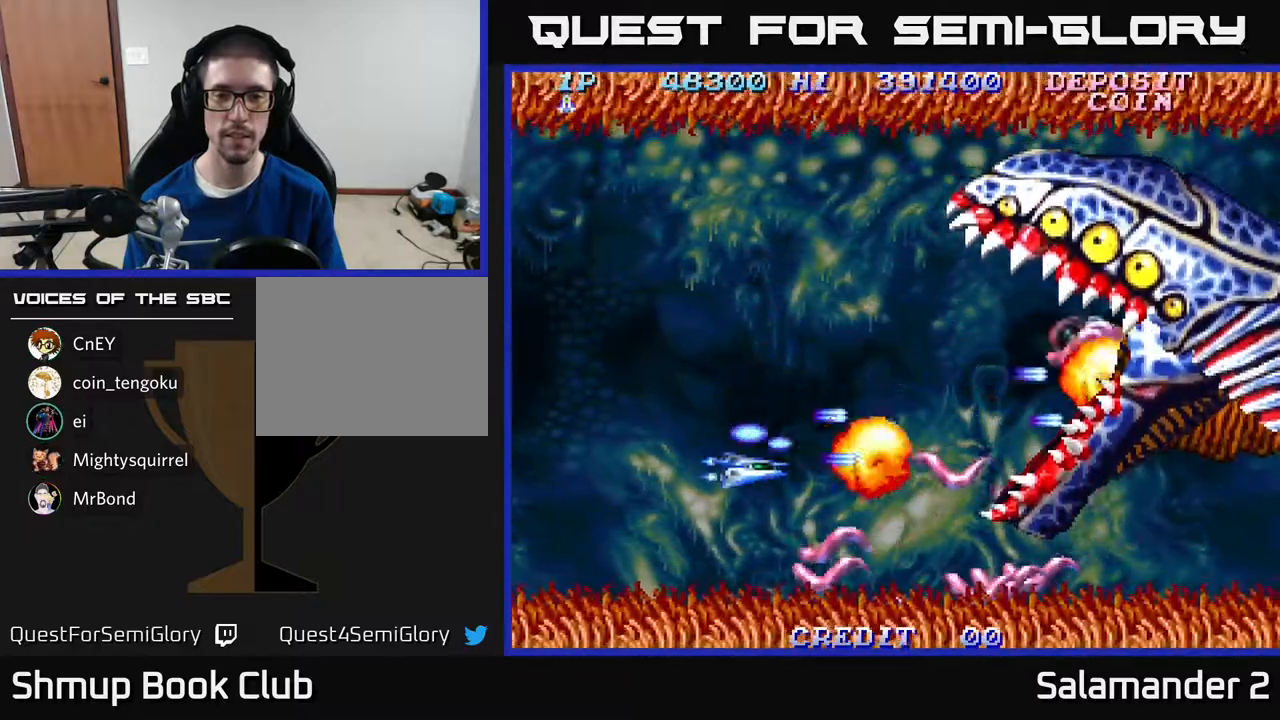
{"buttons": ["DPAD_UP"], "right_stick": "center", "events": [[67, "A", "up"], [150, "A", "down"], [267, "DPAD_LEFT", "up"], [283, "A", "up"], [283, "DPAD_DOWN", "up"], [333, "A", "down"], [333, "DPAD_UP", "down"], [417, "A", "up"]]}
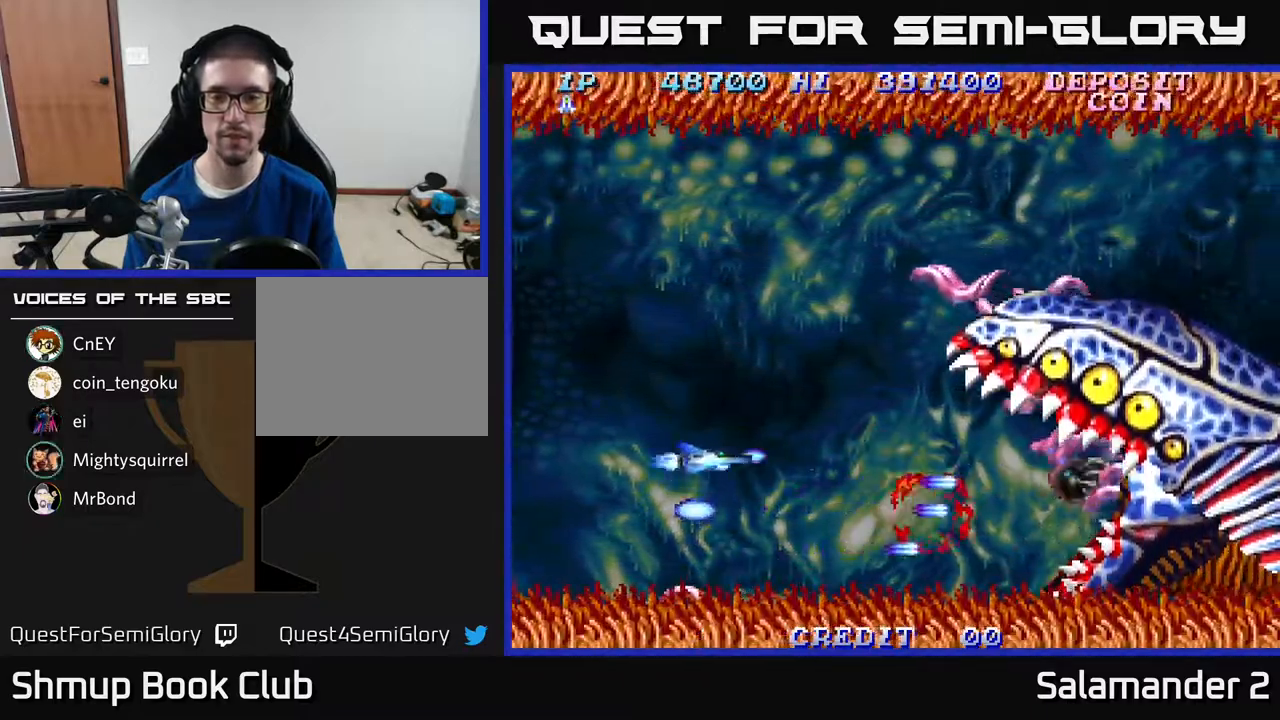
{"buttons": ["DPAD_UP"], "right_stick": "center", "events": [[17, "A", "down"], [117, "A", "up"], [183, "A", "down"], [300, "A", "up"], [367, "A", "down"], [483, "A", "up"]]}
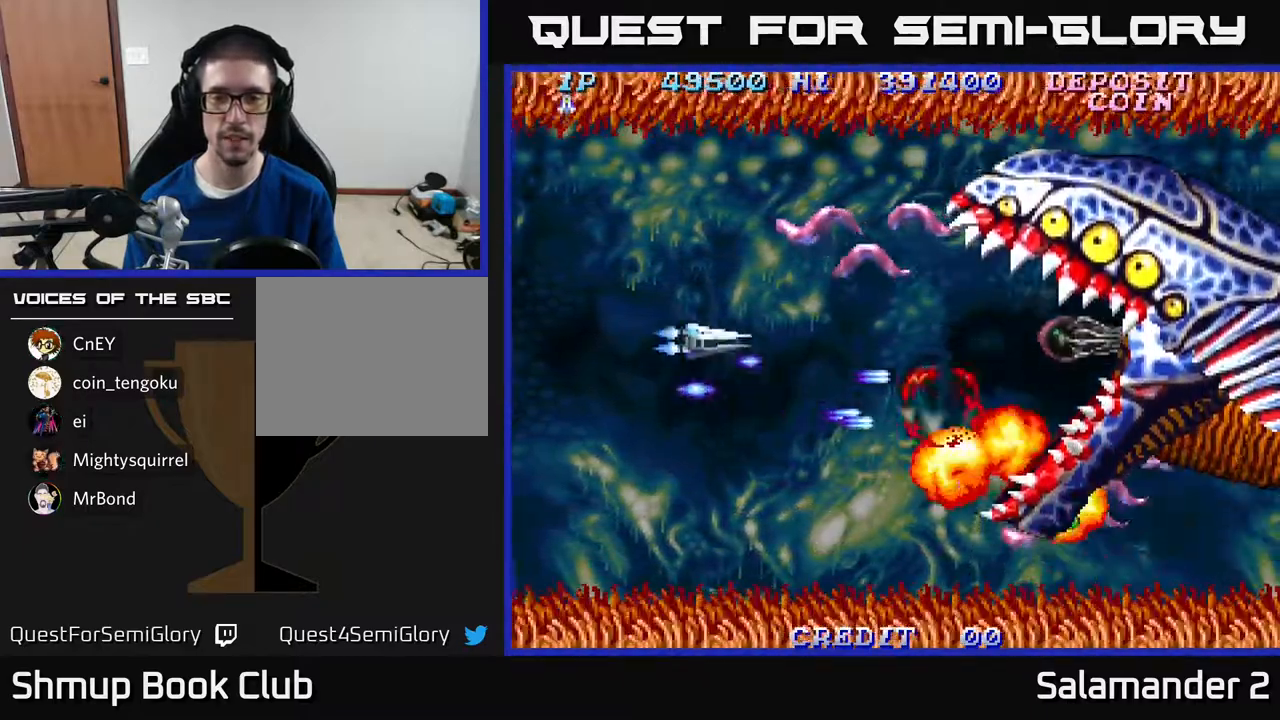
{"buttons": ["A", "DPAD_UP", "DPAD_LEFT"], "right_stick": "center", "events": [[67, "A", "down"], [83, "DPAD_LEFT", "down"], [167, "A", "up"], [250, "A", "down"], [367, "A", "up"], [450, "A", "down"]]}
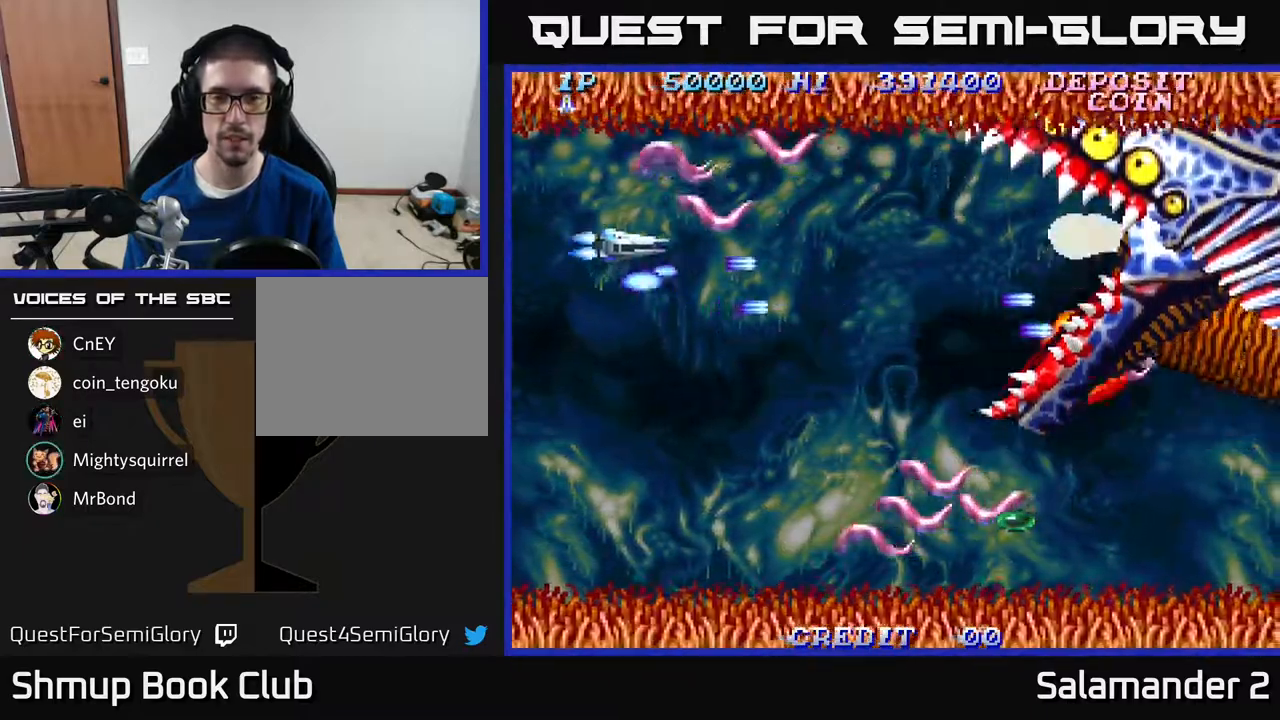
{"buttons": ["A", "DPAD_DOWN", "DPAD_RIGHT"], "right_stick": "center"}
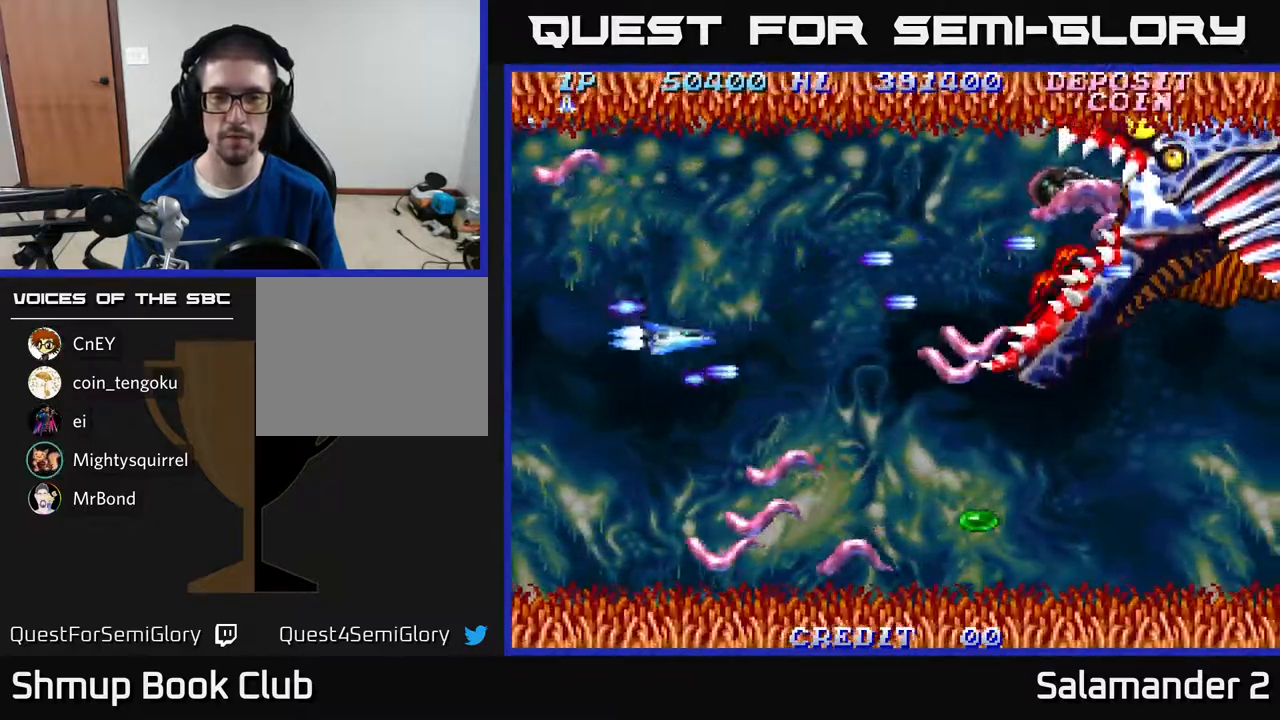
{"buttons": ["DPAD_UP", "DPAD_RIGHT"], "right_stick": "center", "events": [[83, "A", "up"], [200, "A", "down"], [267, "DPAD_DOWN", "up"], [283, "A", "up"], [333, "DPAD_UP", "down"], [367, "A", "down"], [483, "A", "up"]]}
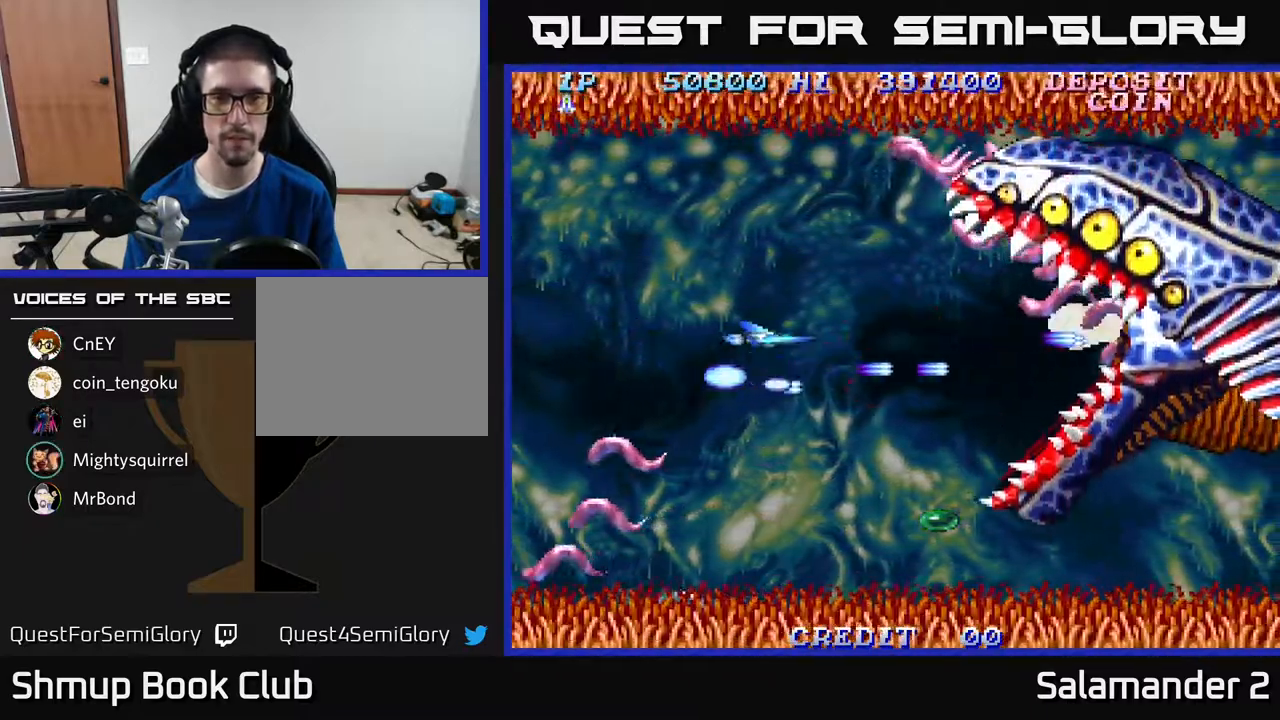
{"buttons": ["A"], "right_stick": "center", "events": [[67, "A", "down"], [83, "DPAD_UP", "up"], [183, "A", "up"], [250, "A", "down"], [350, "A", "up"], [450, "A", "down"], [500, "DPAD_RIGHT", "up"]]}
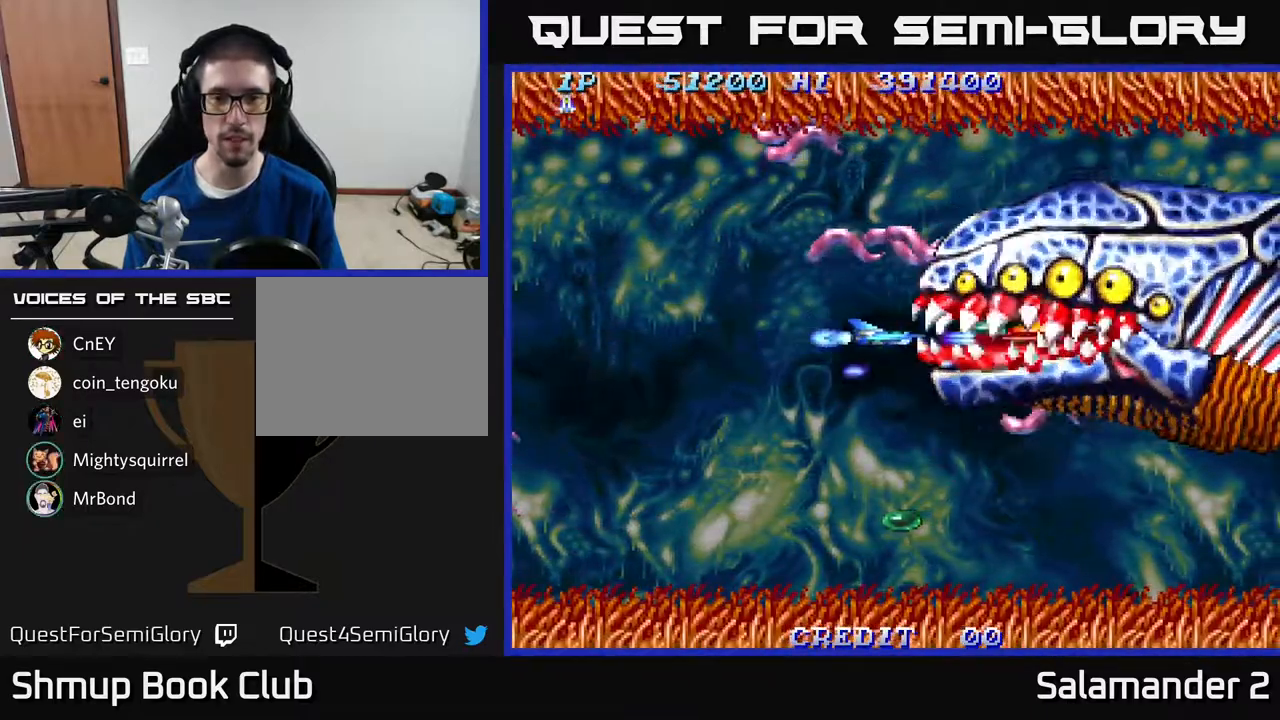
{"buttons": ["DPAD_DOWN", "DPAD_LEFT"], "right_stick": "center", "events": [[17, "DPAD_DOWN", "down"], [50, "A", "up"], [50, "DPAD_LEFT", "down"], [117, "A", "down"], [117, "DPAD_LEFT", "up"], [233, "A", "up"], [317, "A", "down"], [317, "DPAD_LEFT", "down"], [467, "A", "up"]]}
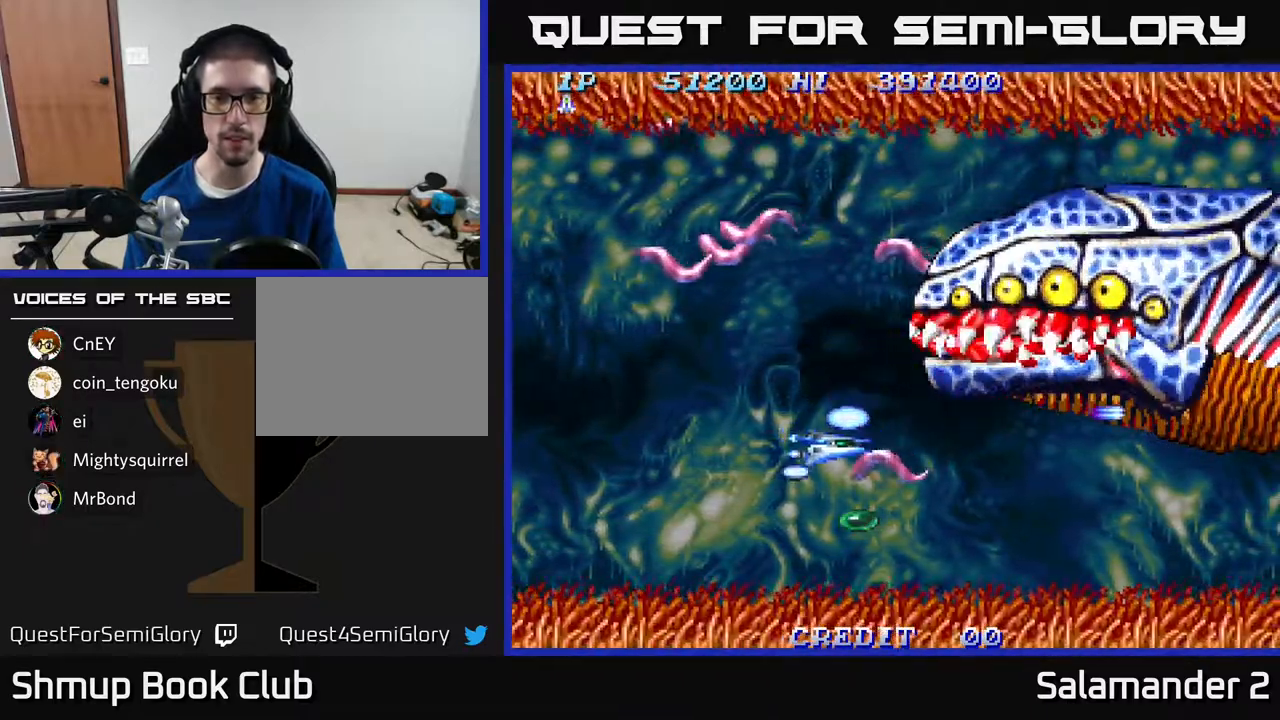
{"buttons": ["A", "DPAD_UP", "DPAD_RIGHT"], "right_stick": "center", "events": [[33, "A", "down"], [150, "A", "up"], [167, "DPAD_LEFT", "up"], [200, "A", "down"], [217, "DPAD_RIGHT", "down"], [350, "A", "up"], [400, "DPAD_DOWN", "up"], [417, "A", "down"], [483, "DPAD_UP", "down"]]}
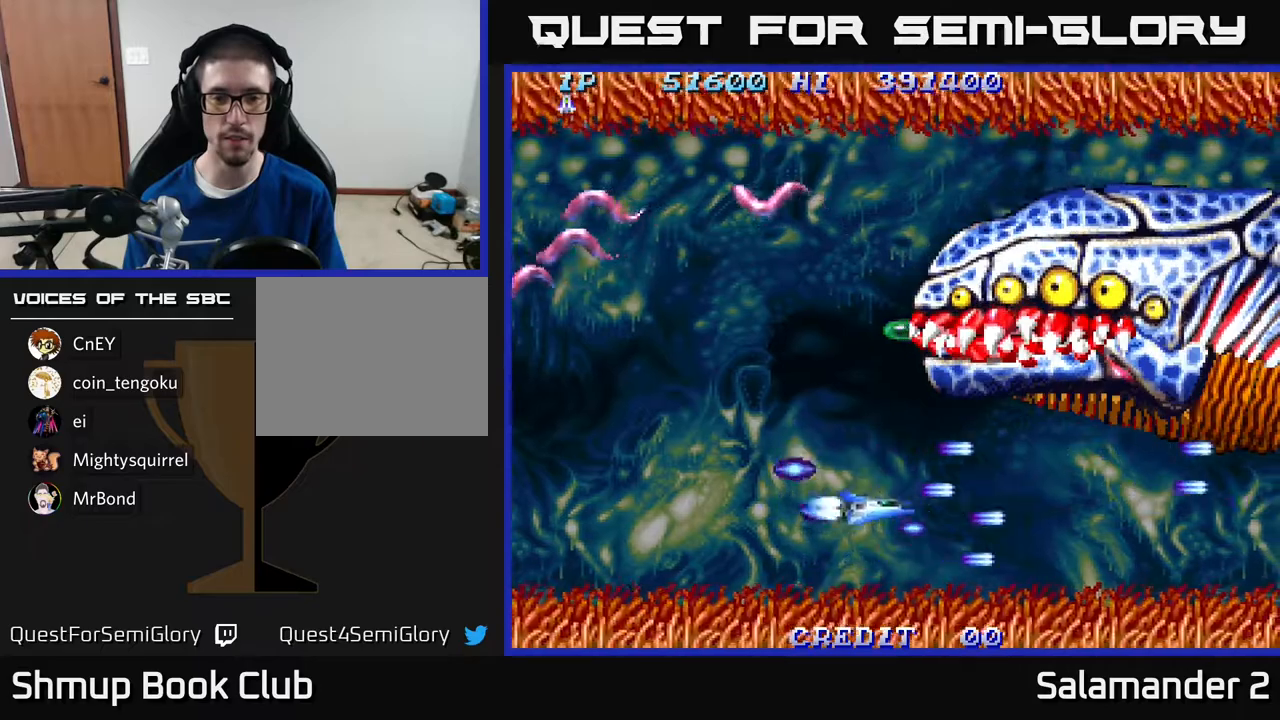
{"buttons": ["DPAD_UP"], "right_stick": "center", "events": [[50, "A", "up"], [117, "A", "down"], [150, "DPAD_RIGHT", "up"], [250, "A", "up"], [333, "A", "down"], [467, "A", "up"]]}
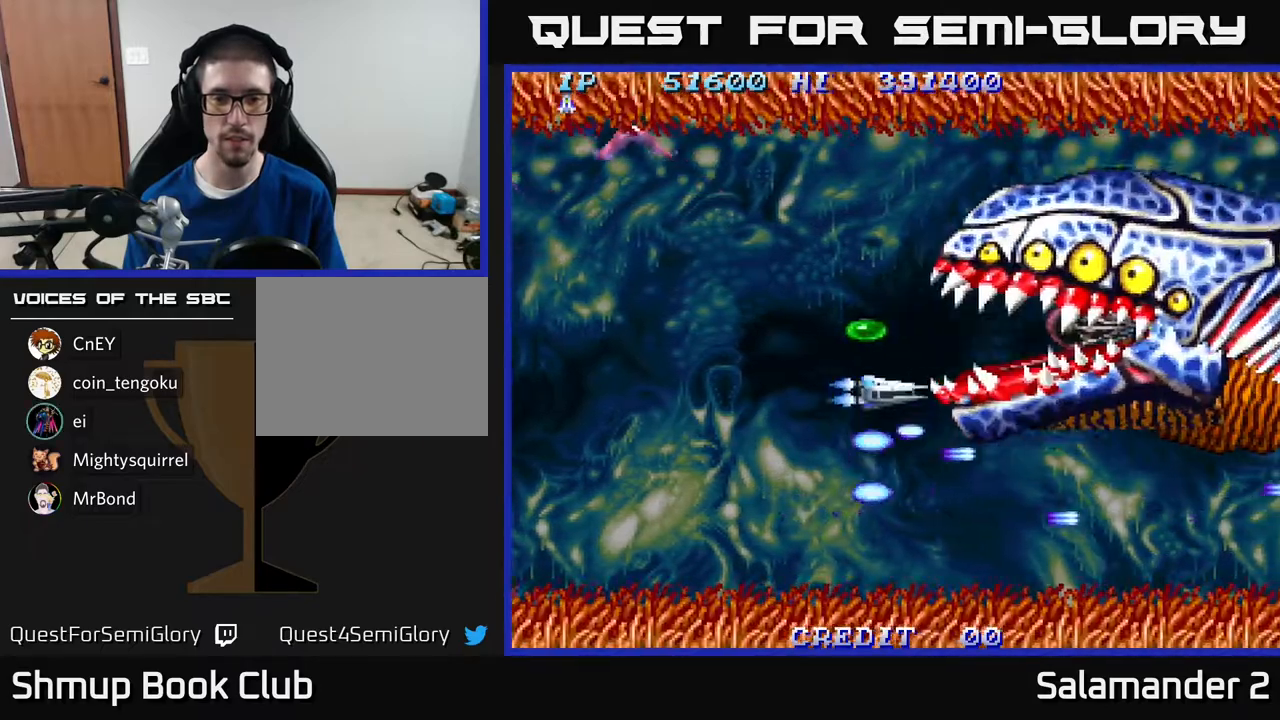
{"buttons": ["A", "DPAD_UP"], "right_stick": "center", "events": [[67, "A", "down"], [183, "A", "up"], [200, "DPAD_LEFT", "down"], [267, "A", "down"], [333, "A", "up"], [383, "DPAD_LEFT", "up"], [450, "A", "down"]]}
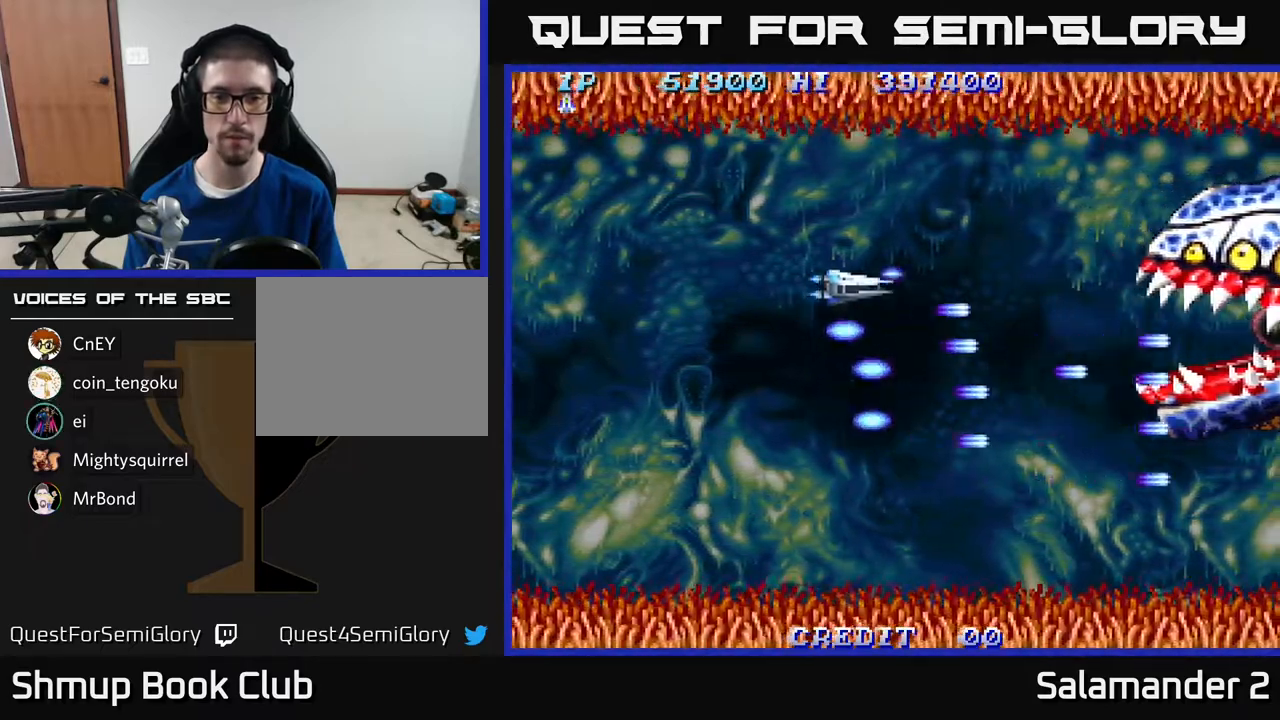
{"buttons": ["A", "DPAD_DOWN", "DPAD_RIGHT"], "right_stick": "center"}
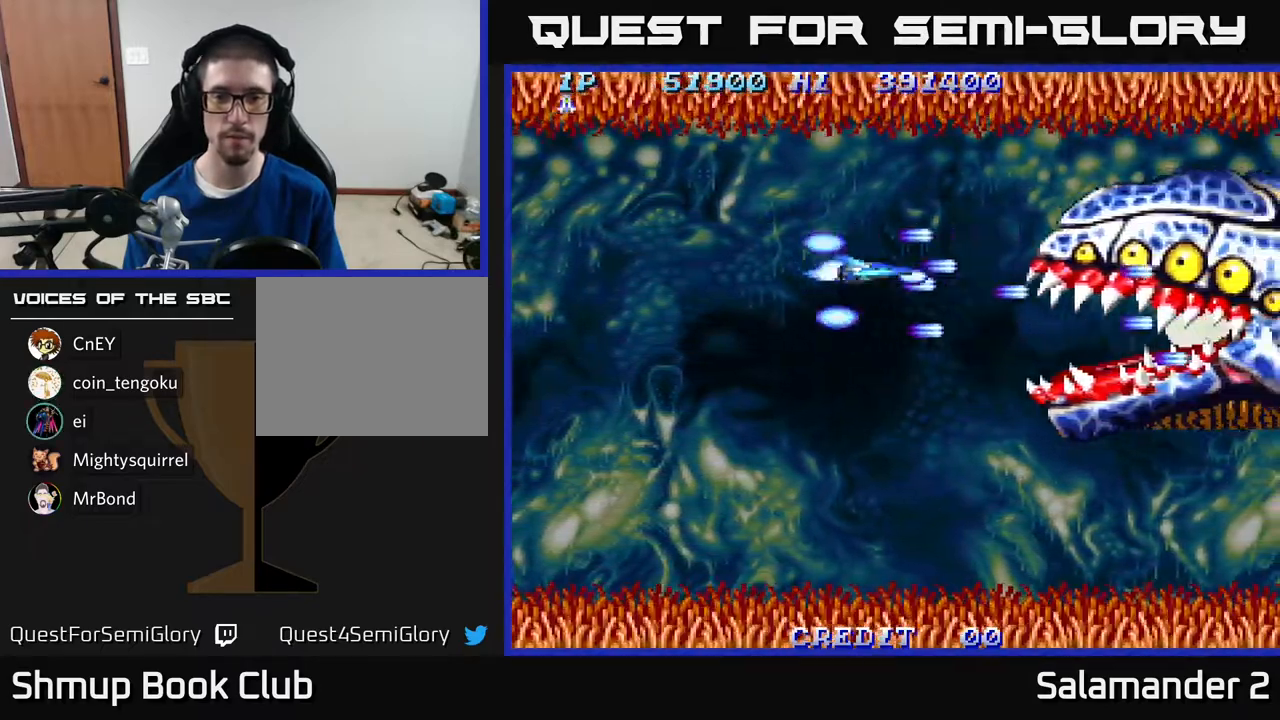
{"buttons": ["DPAD_RIGHT"], "right_stick": "center", "events": [[83, "A", "up"], [167, "A", "down"], [250, "DPAD_DOWN", "up"], [383, "A", "up"]]}
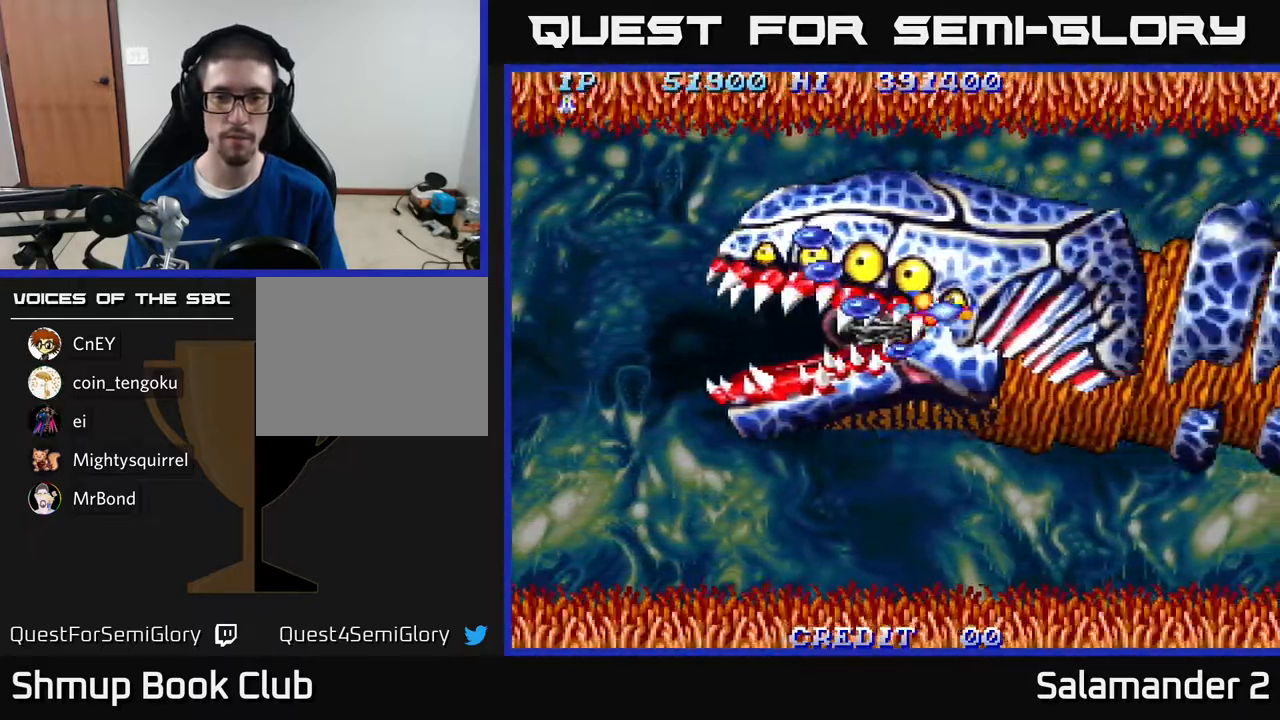
{"buttons": [], "right_stick": "center", "events": [[33, "DPAD_DOWN", "down"], [67, "DPAD_RIGHT", "up"], [217, "DPAD_DOWN", "up"], [217, "DPAD_RIGHT", "down"], [233, "DPAD_RIGHT", "up"], [250, "A", "down"], [450, "A", "up"]]}
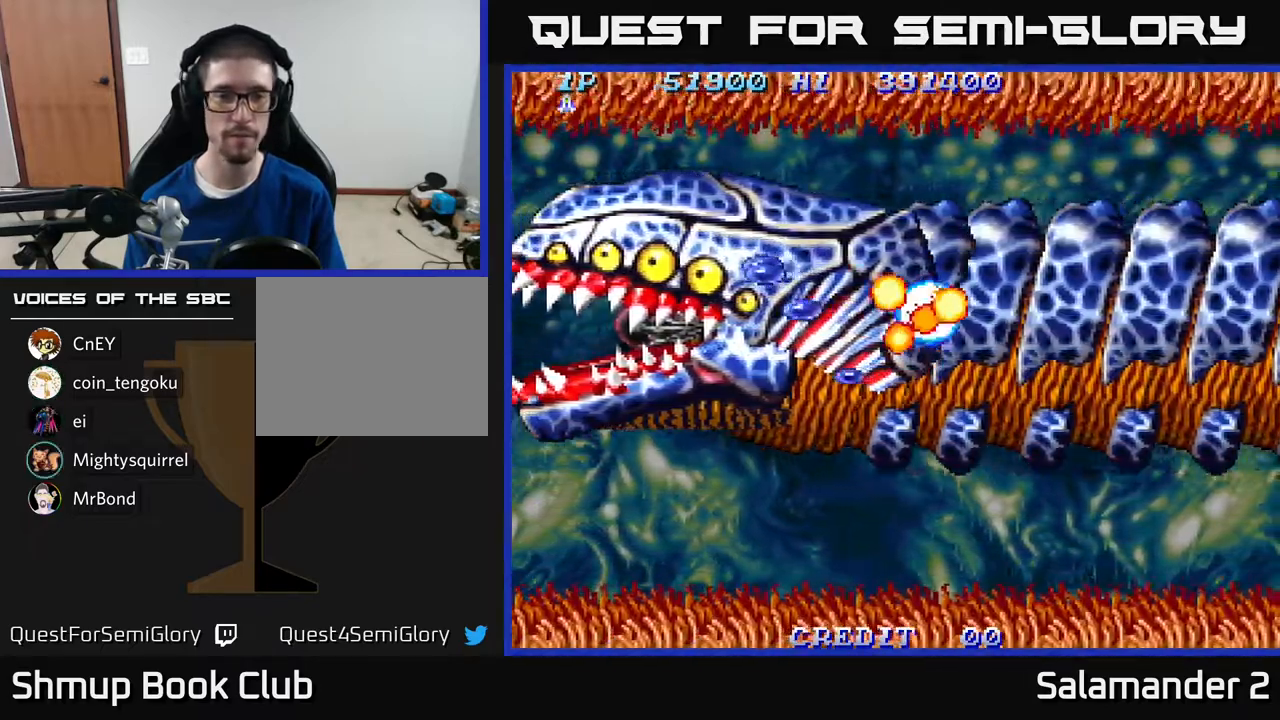
{"buttons": ["DPAD_RIGHT"], "right_stick": "center", "events": [[100, "A", "down"], [117, "DPAD_RIGHT", "down"], [283, "A", "up"]]}
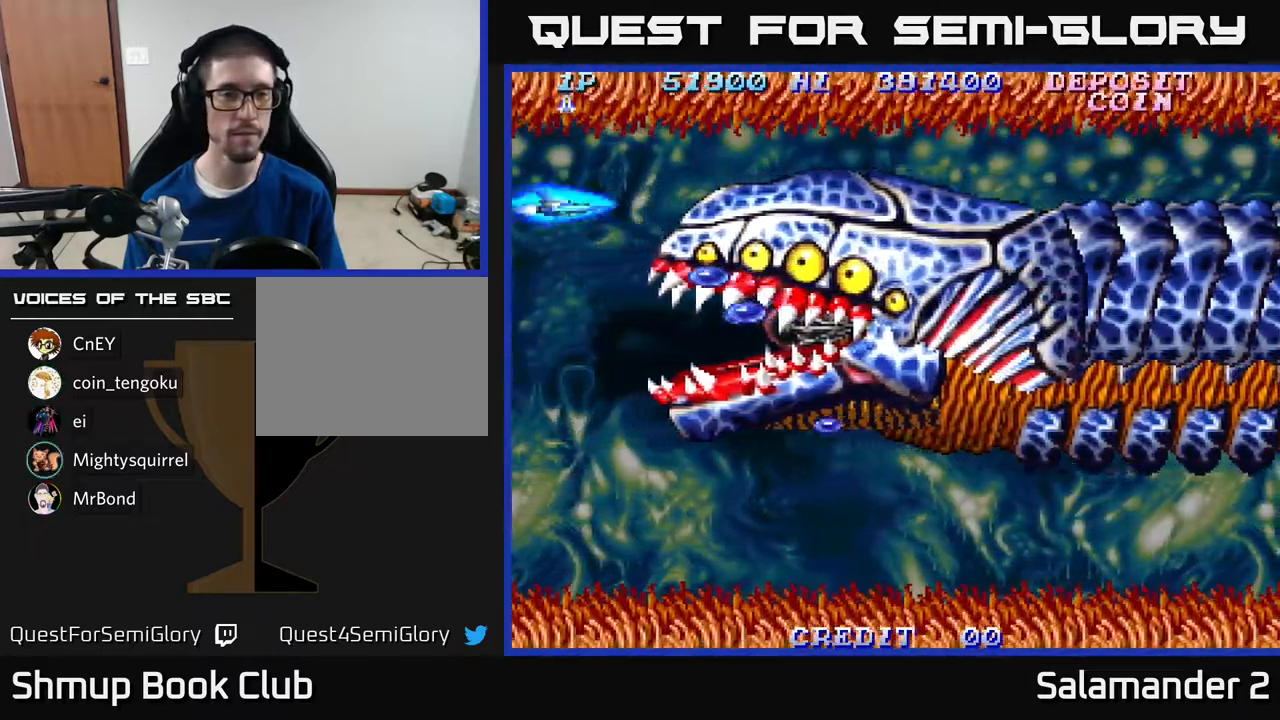
{"buttons": ["DPAD_RIGHT"], "right_stick": "center", "events": [[100, "DPAD_RIGHT", "up"], [133, "DPAD_UP", "down"], [183, "DPAD_LEFT", "down"], [317, "DPAD_UP", "up"], [400, "DPAD_LEFT", "up"], [433, "DPAD_DOWN", "down"], [433, "DPAD_RIGHT", "down"], [450, "DPAD_DOWN", "up"]]}
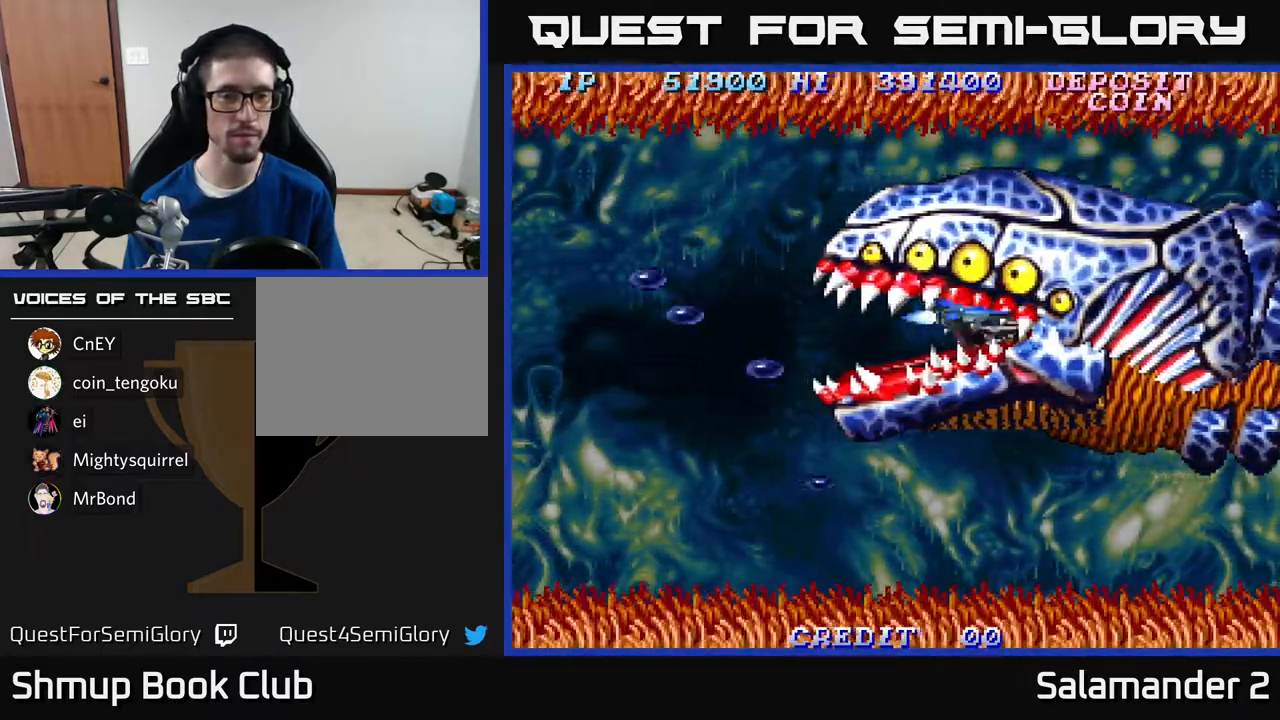
{"buttons": ["DPAD_RIGHT"], "right_stick": "center", "events": [[117, "DPAD_DOWN", "down"], [267, "DPAD_DOWN", "up"]]}
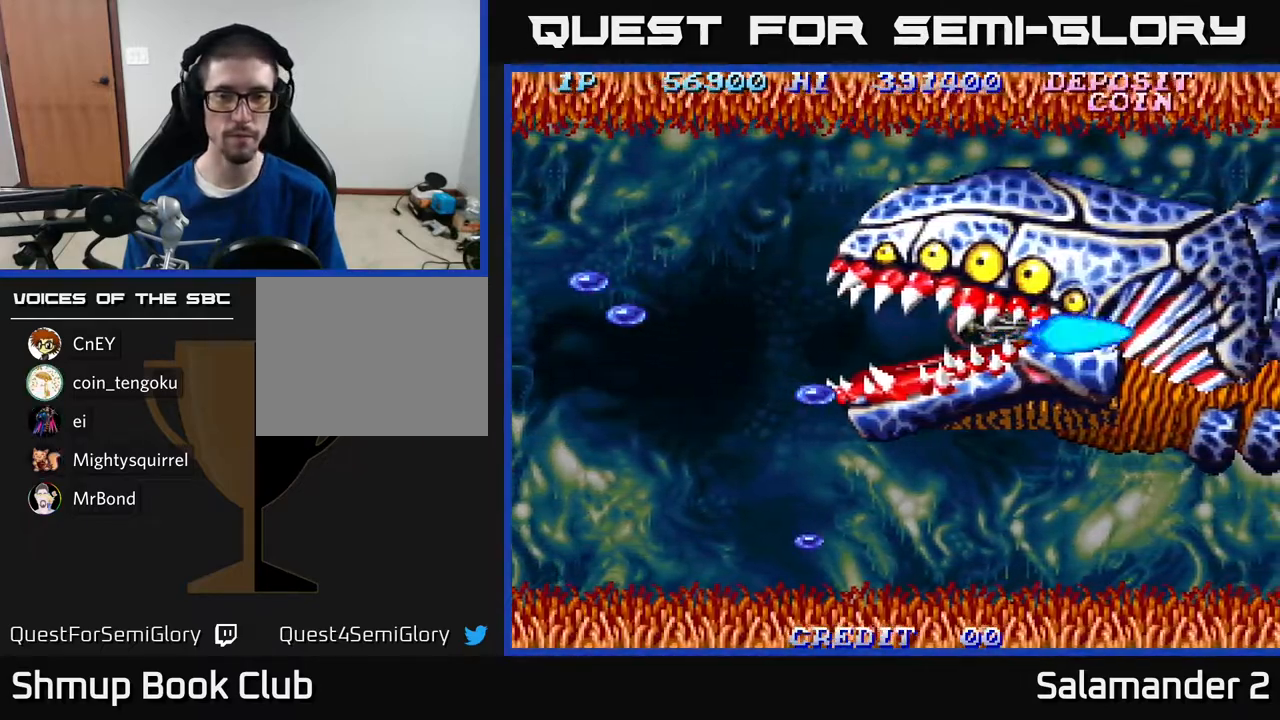
{"buttons": [], "right_stick": "center", "events": [[167, "DPAD_RIGHT", "up"]]}